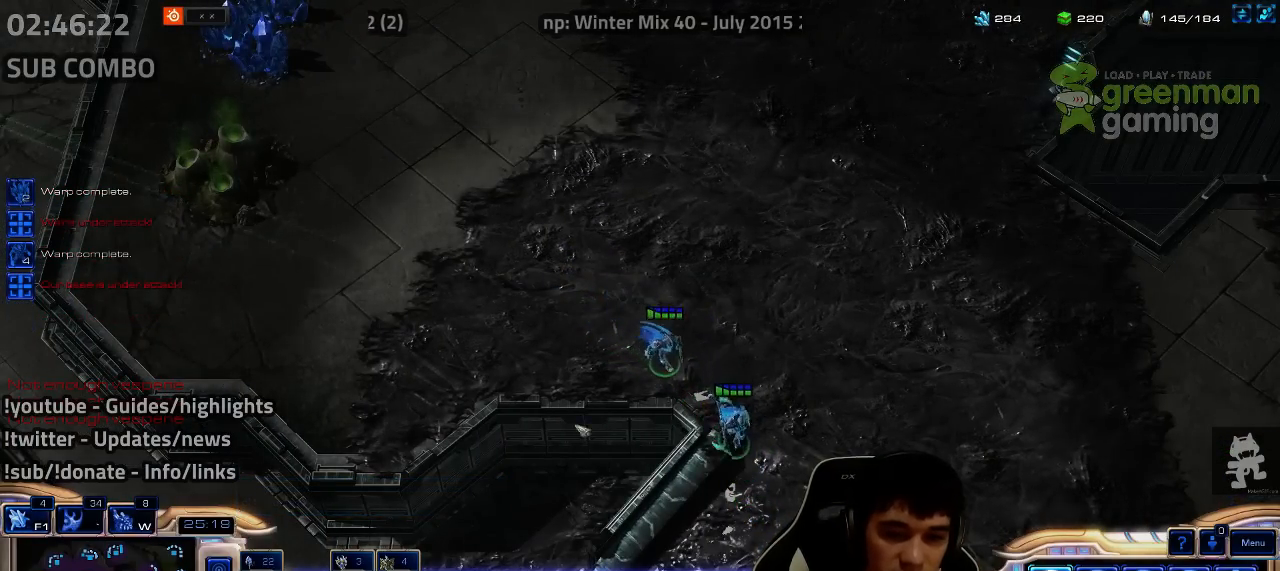
Gameplay with keyboard; each line is a JSON object with the keys held at the frame after it. "events" lists presses ("down") and releases ("up") of "1", "2", "3", "4", "5", "6", "7", "a", "alt", "b", "c", "caps_lock", "ctrl", "d", "e", "escape", "f", "f1", "f2", "f3", "f4", "f5", "f6", "f7", "g", "h", "q", "r", "s", "shift", "super", "t", "tab", "tilde", "v", "w", "x", "y" and "z" between this image and that frame as [ms after this image, input, new state], when the widget could be followed in between. No other keys are recorded. Mouse input is not recorded.
{"keys": [], "events": []}
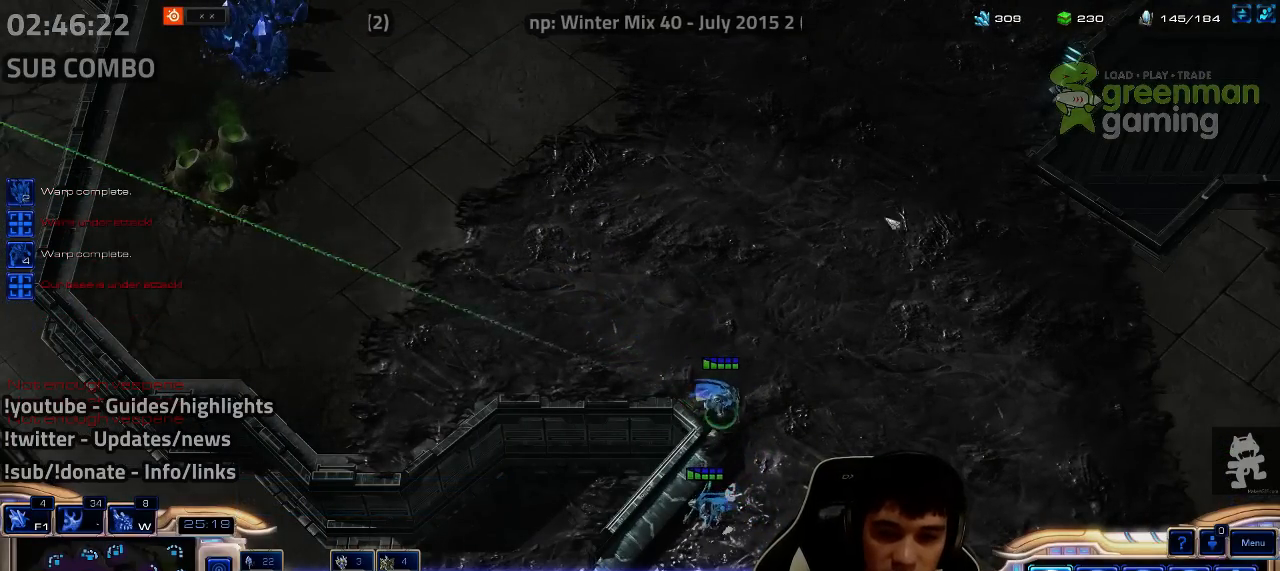
{"keys": [], "events": []}
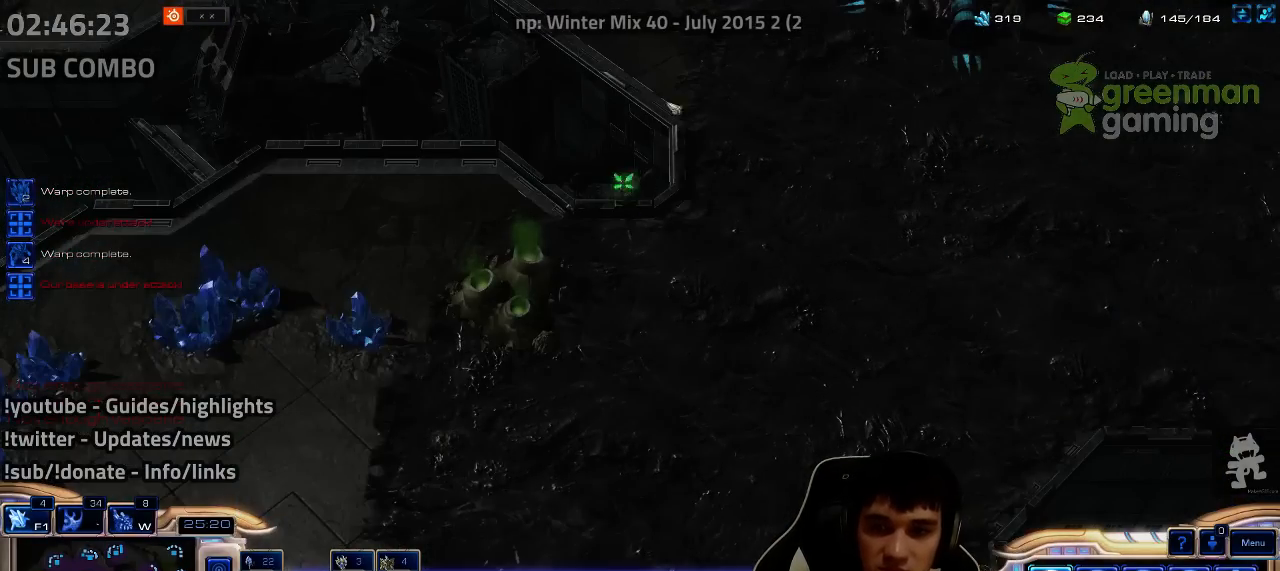
{"keys": [], "events": []}
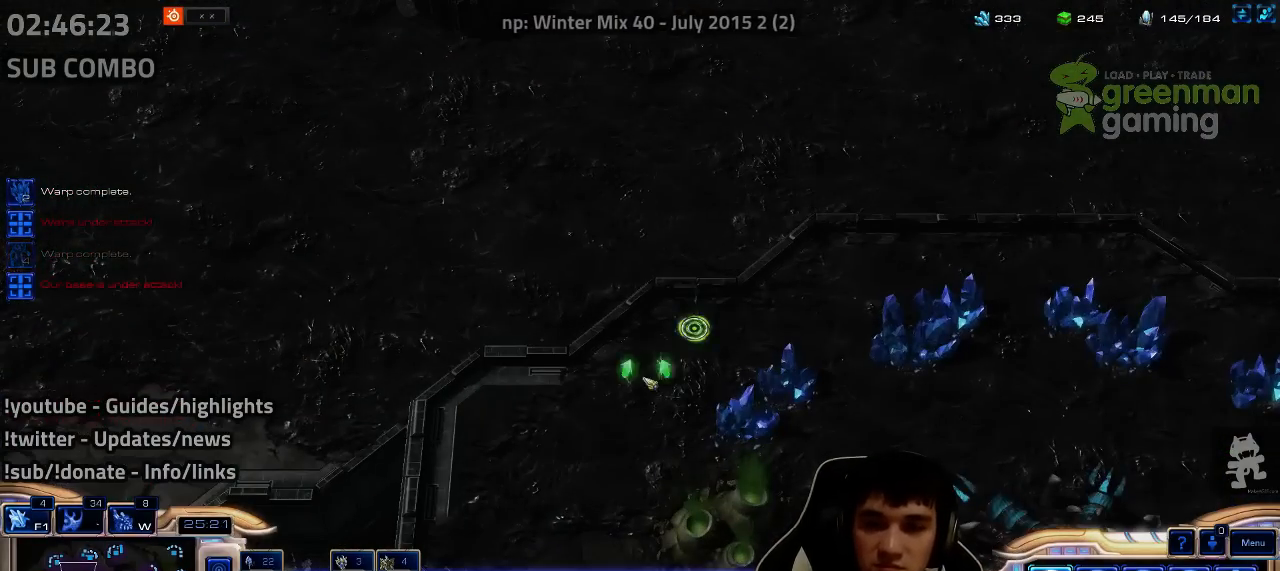
{"keys": [], "events": [[217, "1", "down"], [300, "1", "up"], [384, "1", "down"], [434, "1", "up"]]}
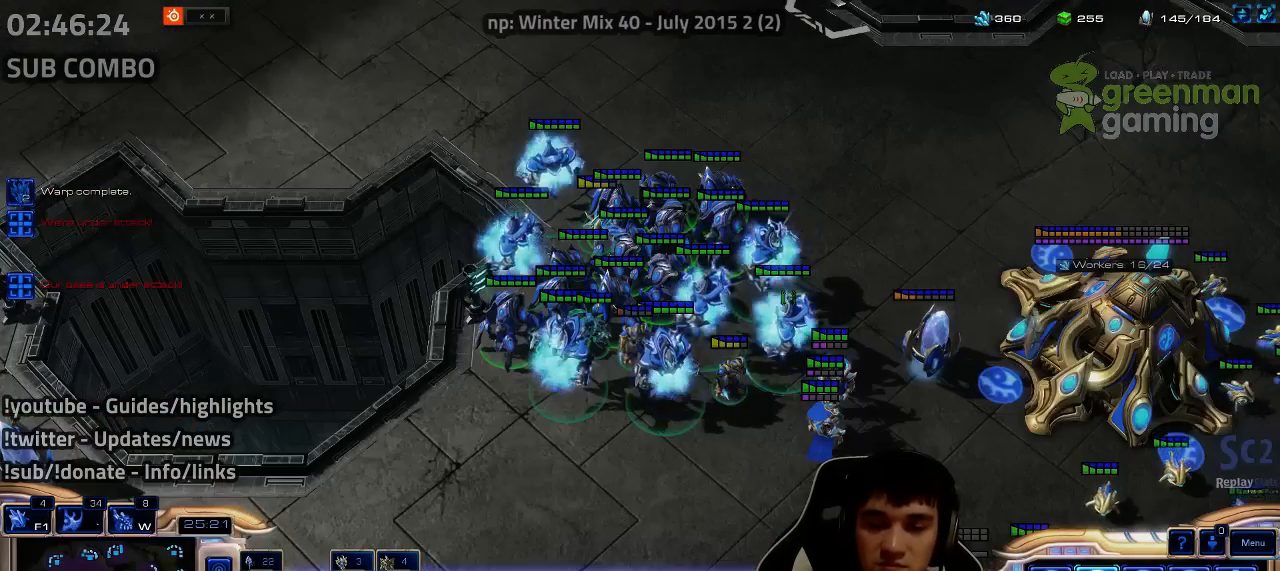
{"keys": ["1", "ctrl"], "events": [[34, "1", "down"], [84, "1", "up"], [200, "ctrl", "down"], [267, "1", "down"], [367, "1", "up"], [450, "1", "down"]]}
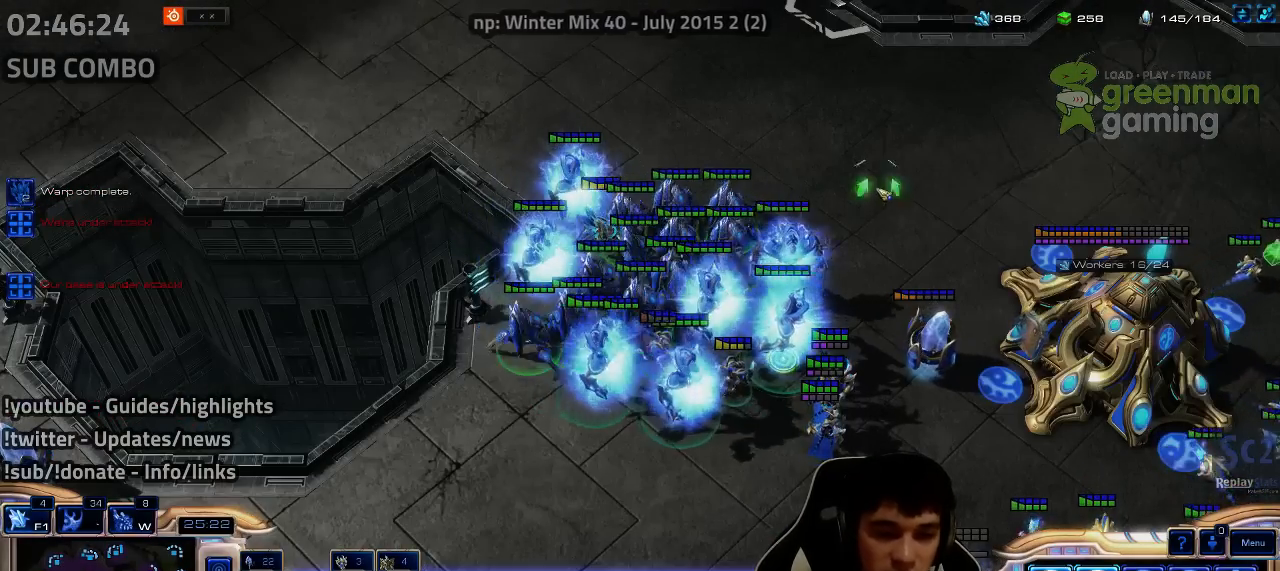
{"keys": [], "events": [[34, "1", "up"], [100, "1", "down"], [167, "1", "up"], [234, "ctrl", "up"]]}
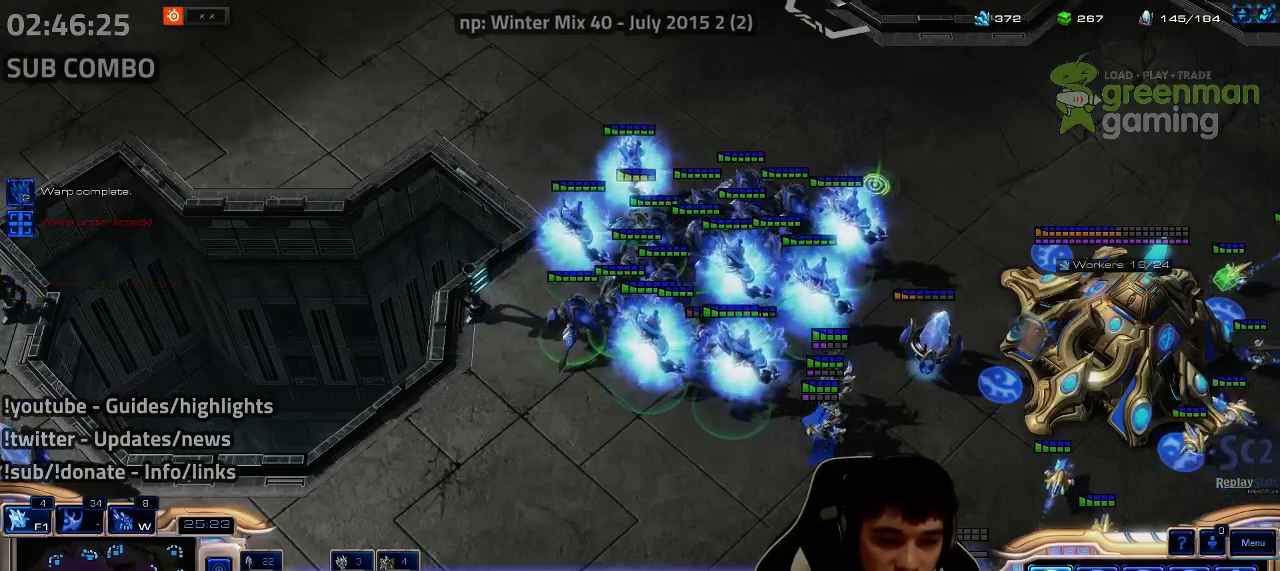
{"keys": [], "events": []}
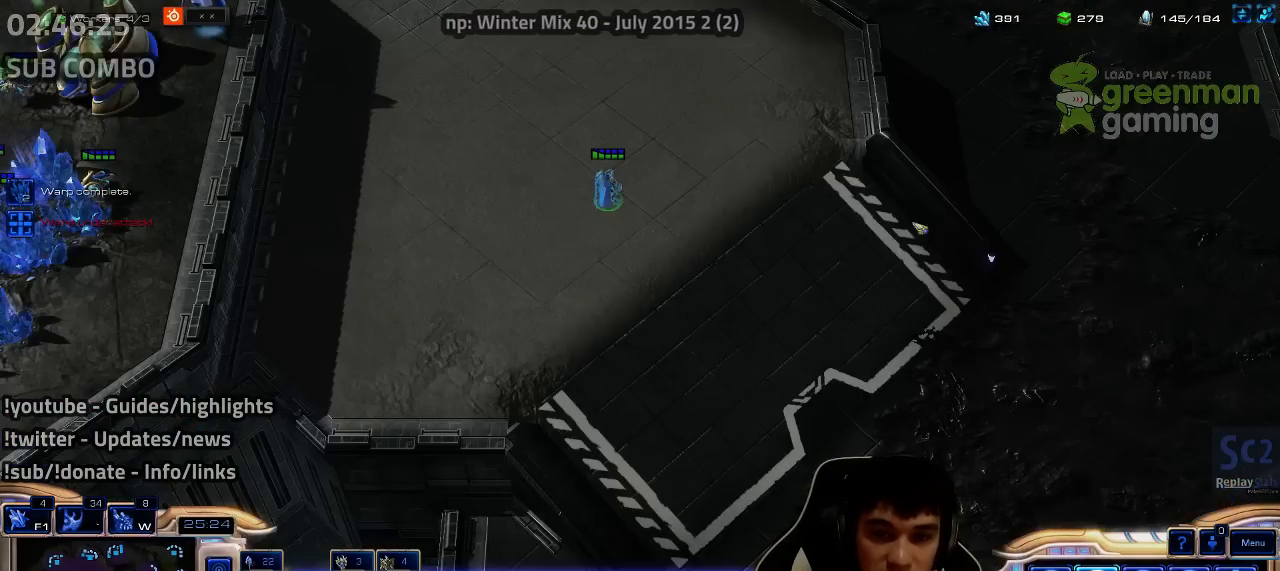
{"keys": [], "events": [[200, "shift", "down"], [250, "shift", "up"]]}
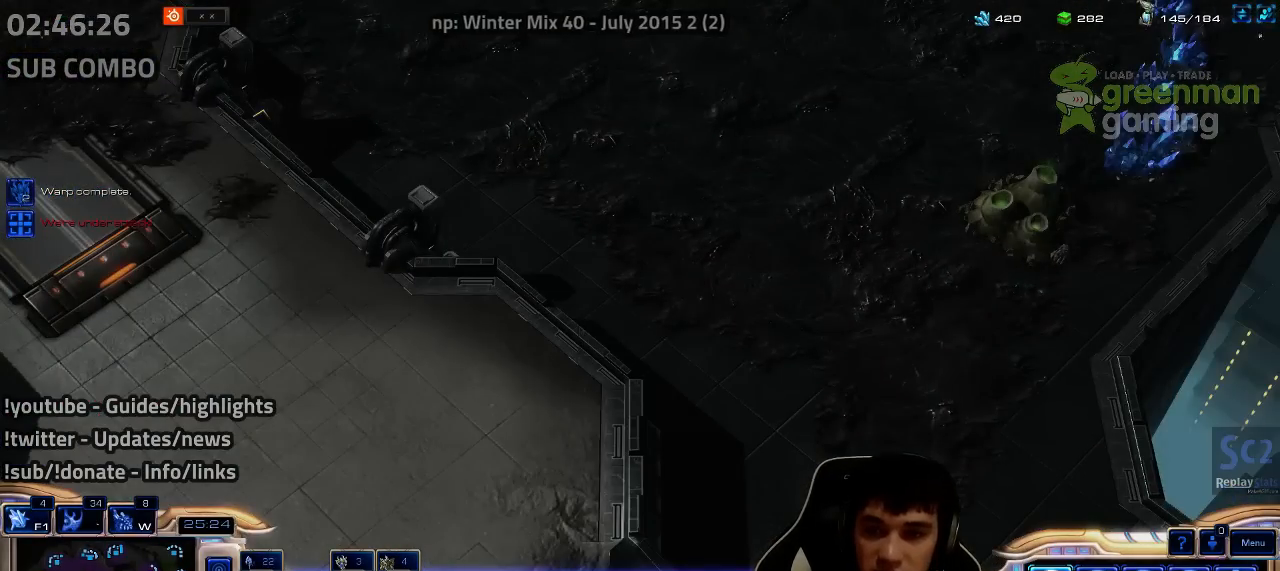
{"keys": [], "events": []}
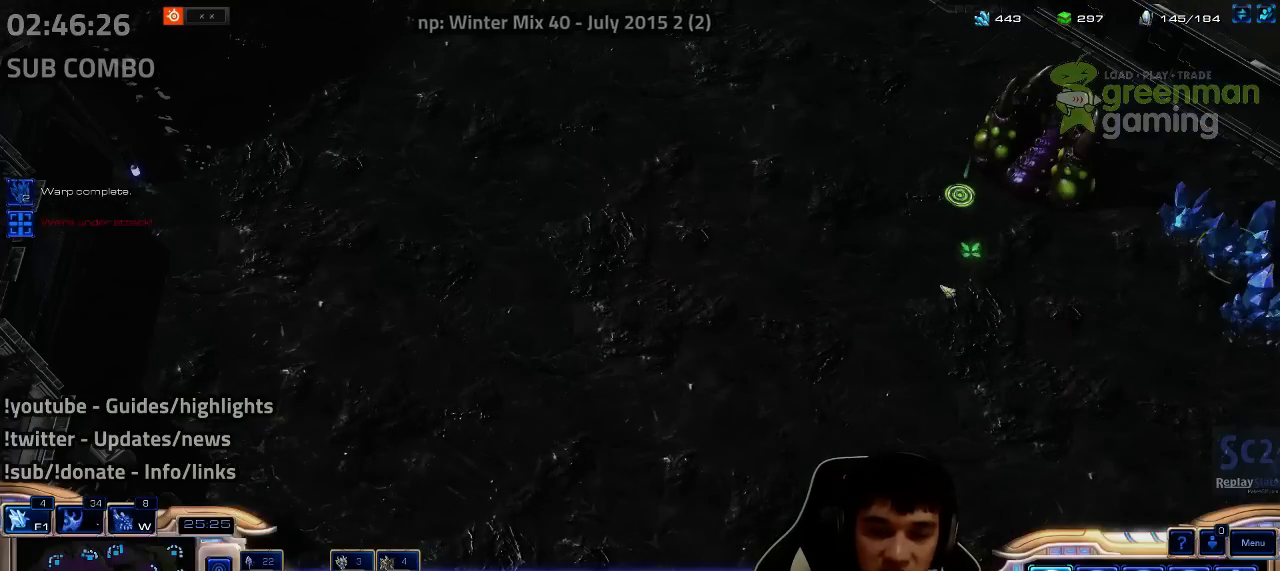
{"keys": [], "events": [[250, "1", "down"], [300, "1", "up"], [384, "1", "down"], [467, "1", "up"]]}
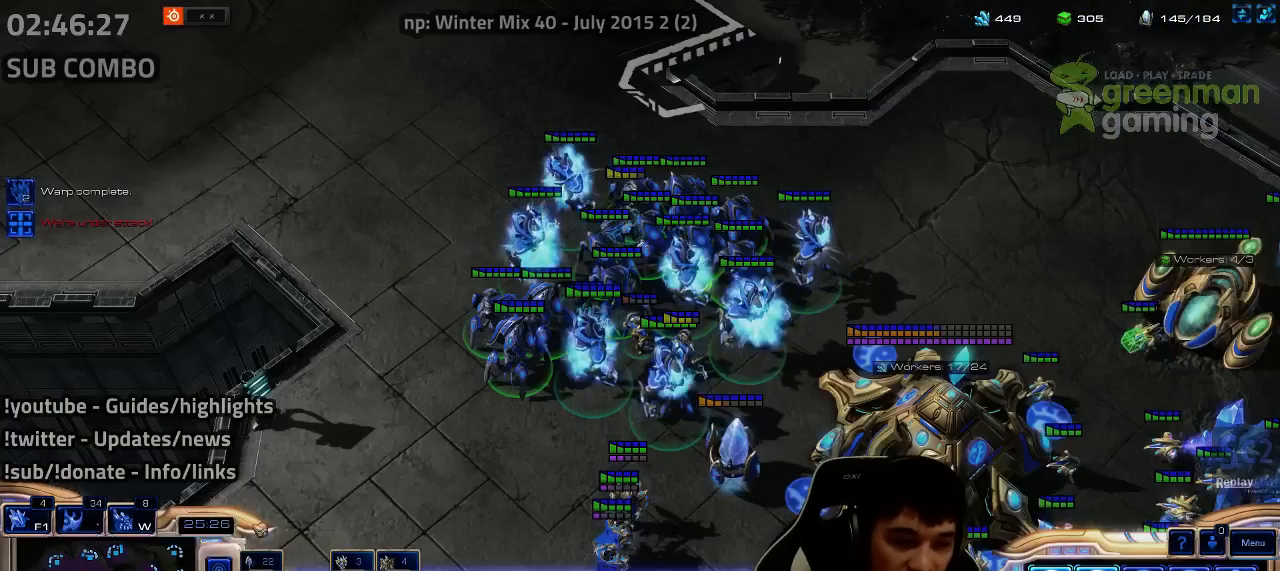
{"keys": [], "events": [[50, "1", "down"], [100, "1", "up"], [384, "shift", "down"], [484, "shift", "up"]]}
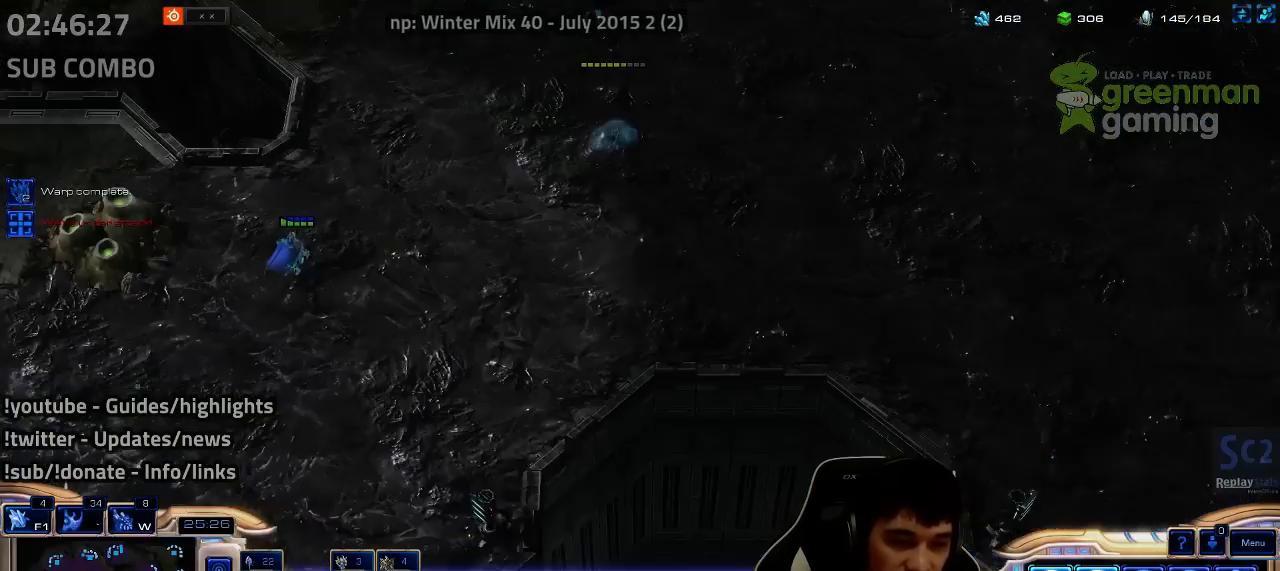
{"keys": [], "events": [[134, "shift", "down"], [200, "shift", "up"]]}
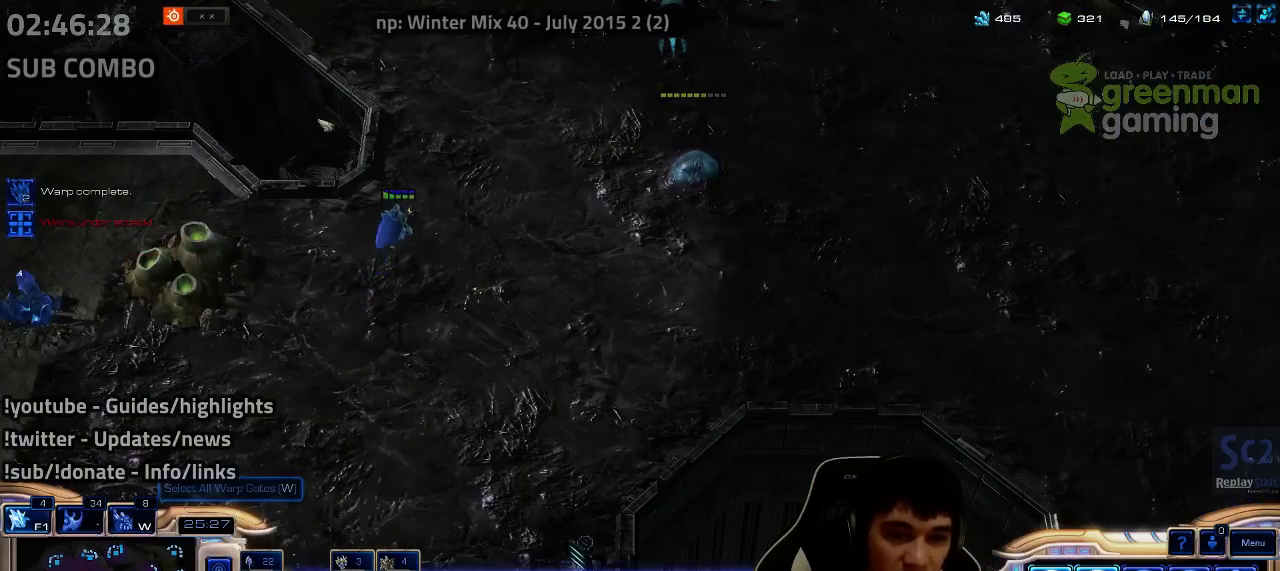
{"keys": [], "events": []}
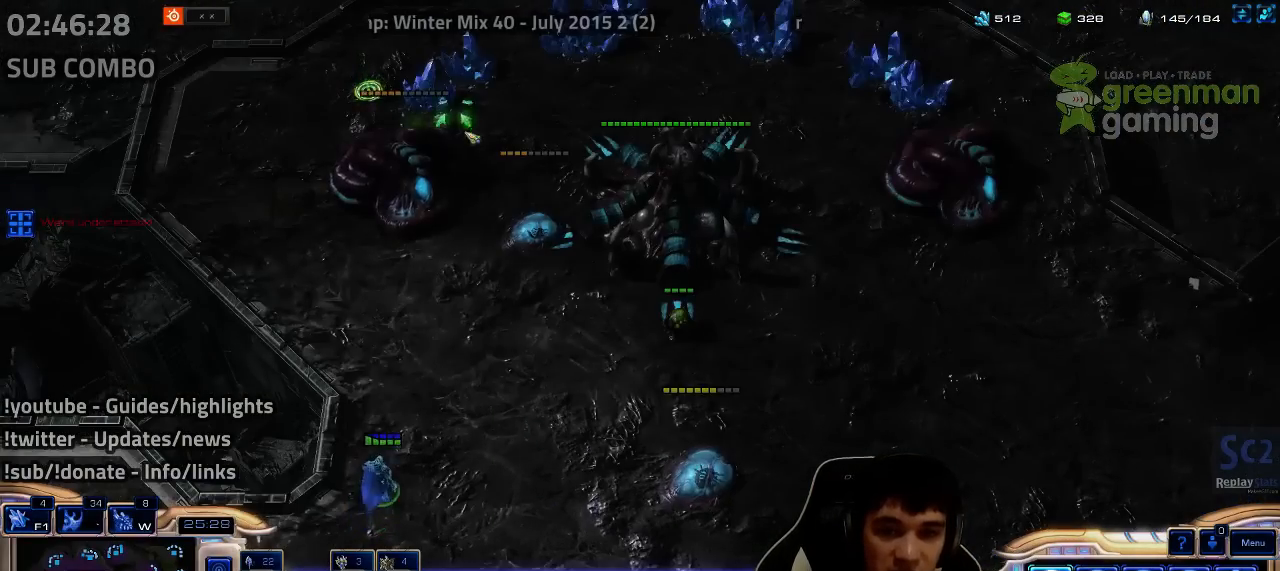
{"keys": [], "events": []}
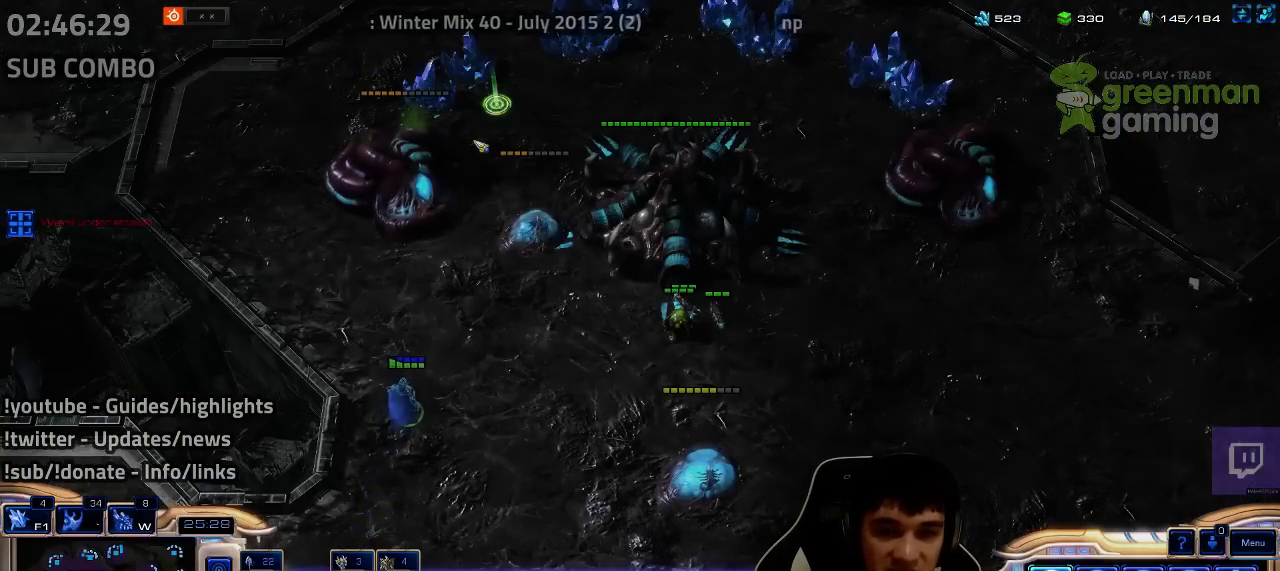
{"keys": [], "events": []}
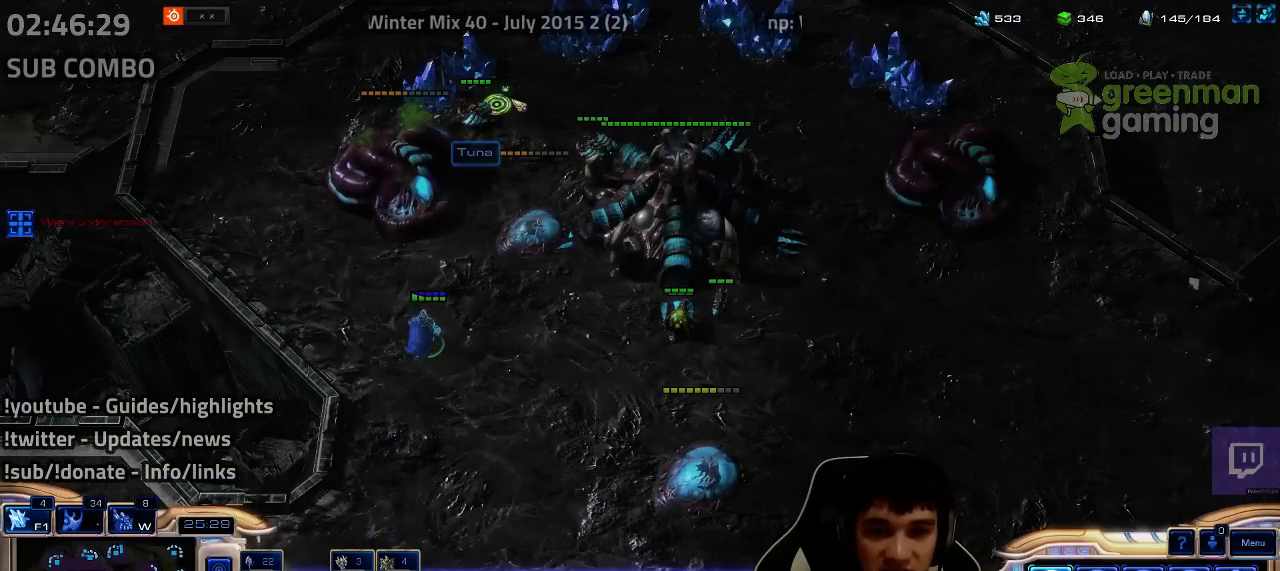
{"keys": [], "events": []}
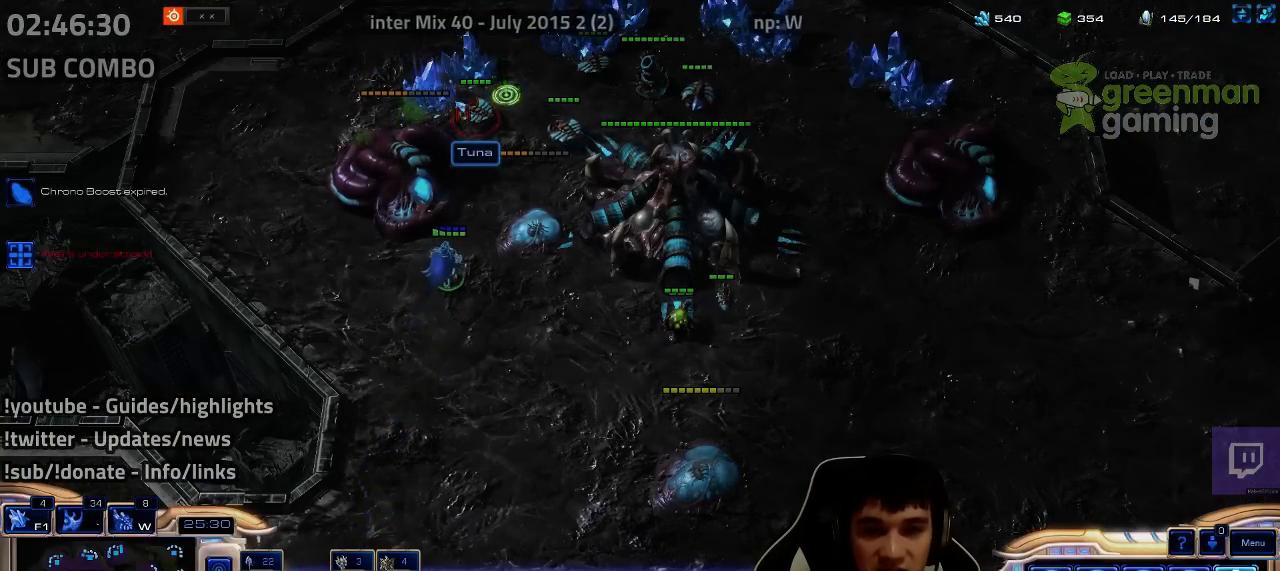
{"keys": ["shift"], "events": [[150, "shift", "down"]]}
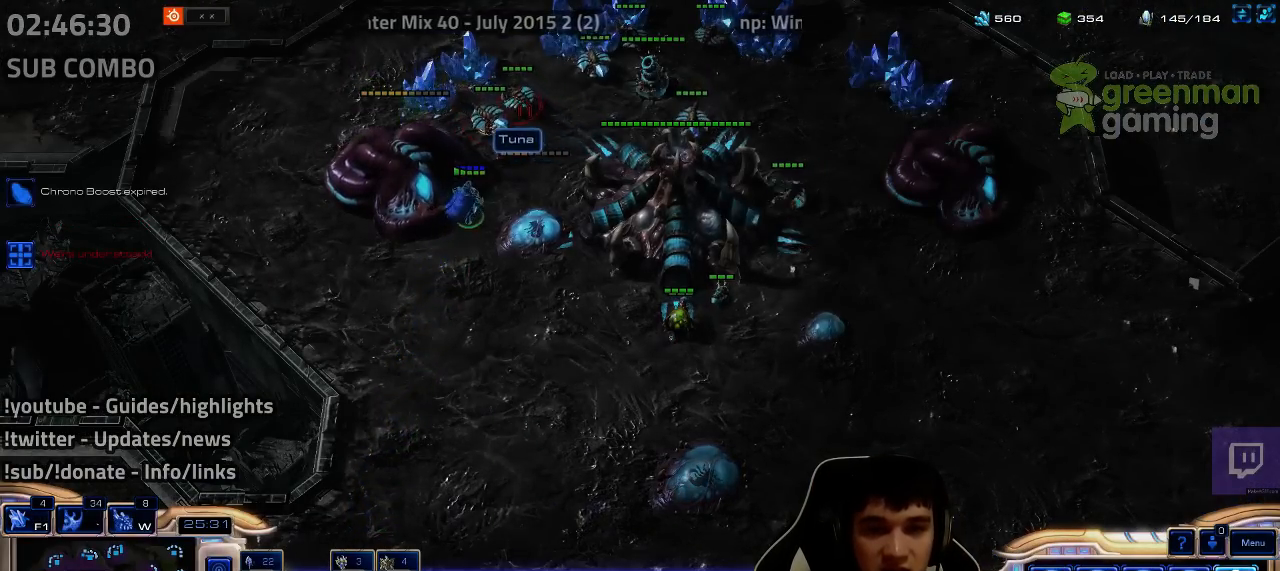
{"keys": [], "events": [[184, "shift", "up"]]}
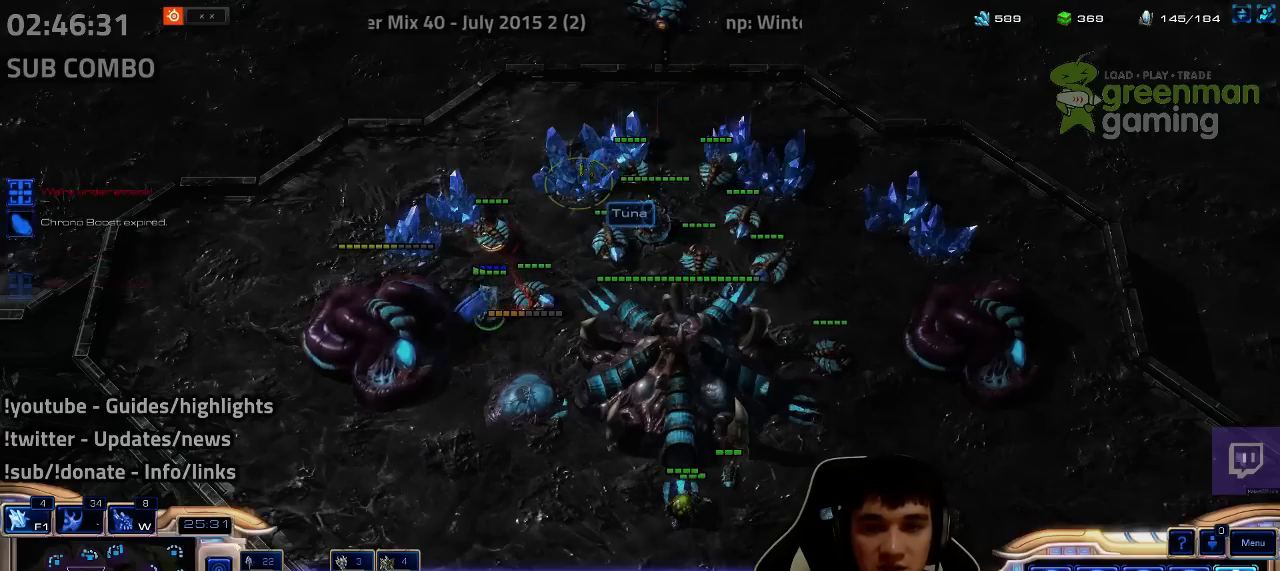
{"keys": [], "events": []}
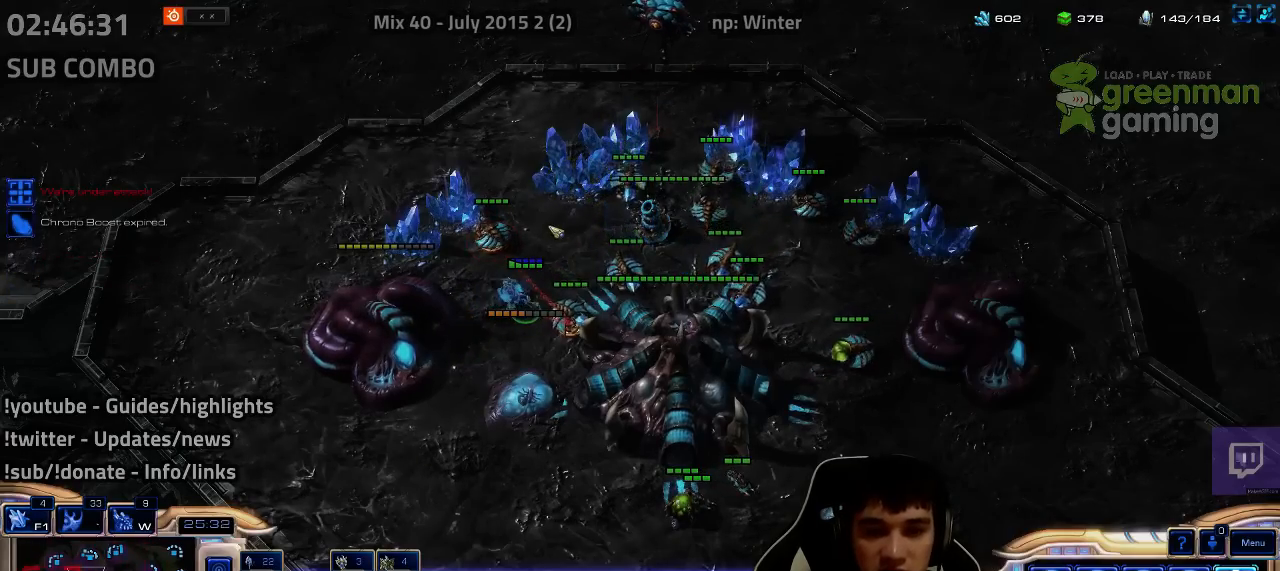
{"keys": [], "events": []}
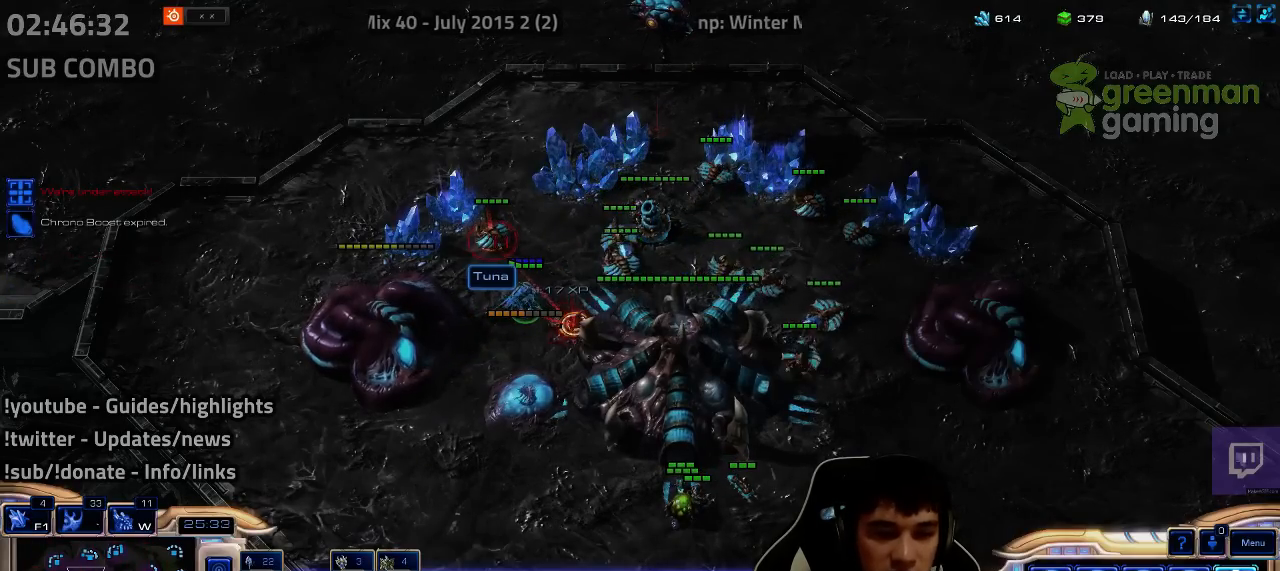
{"keys": [], "events": []}
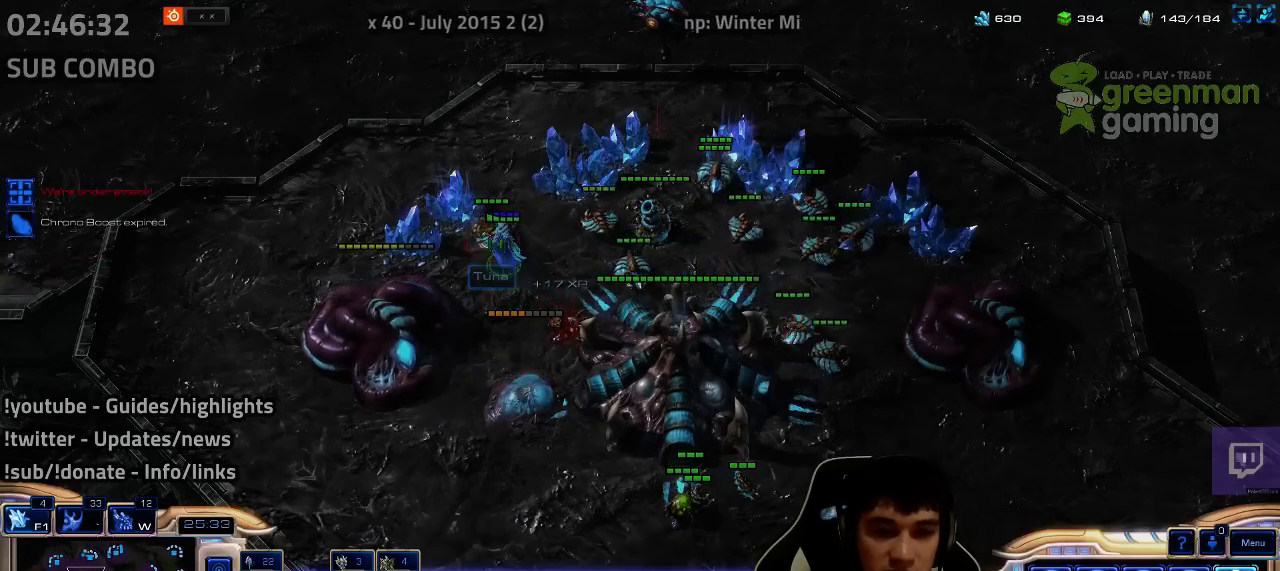
{"keys": [], "events": []}
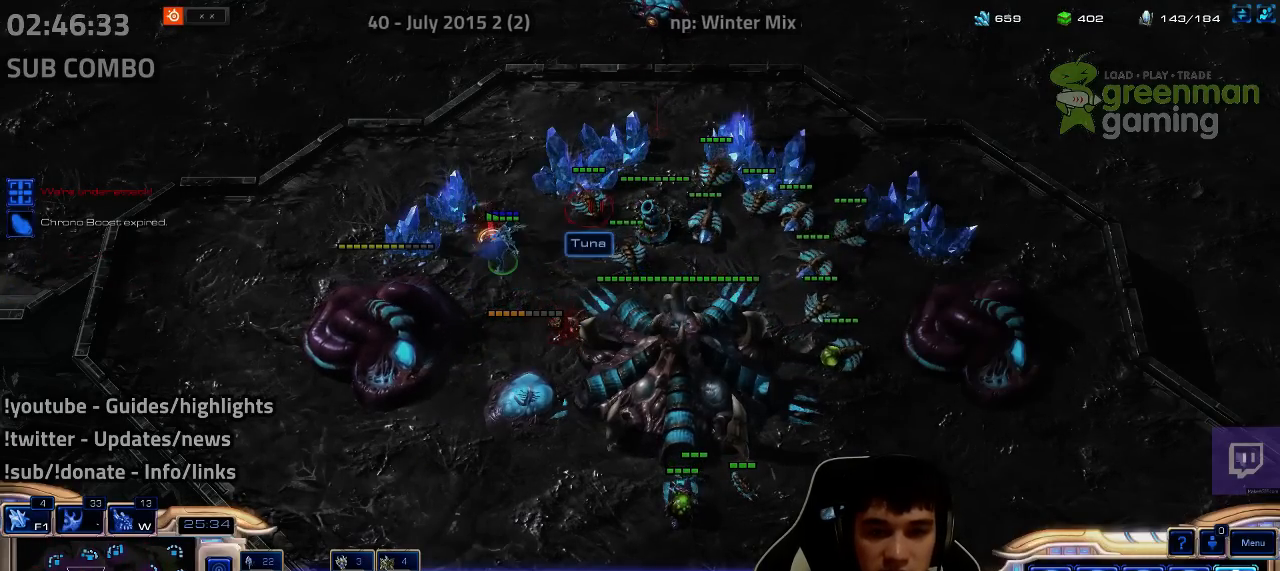
{"keys": ["shift"], "events": [[334, "shift", "down"]]}
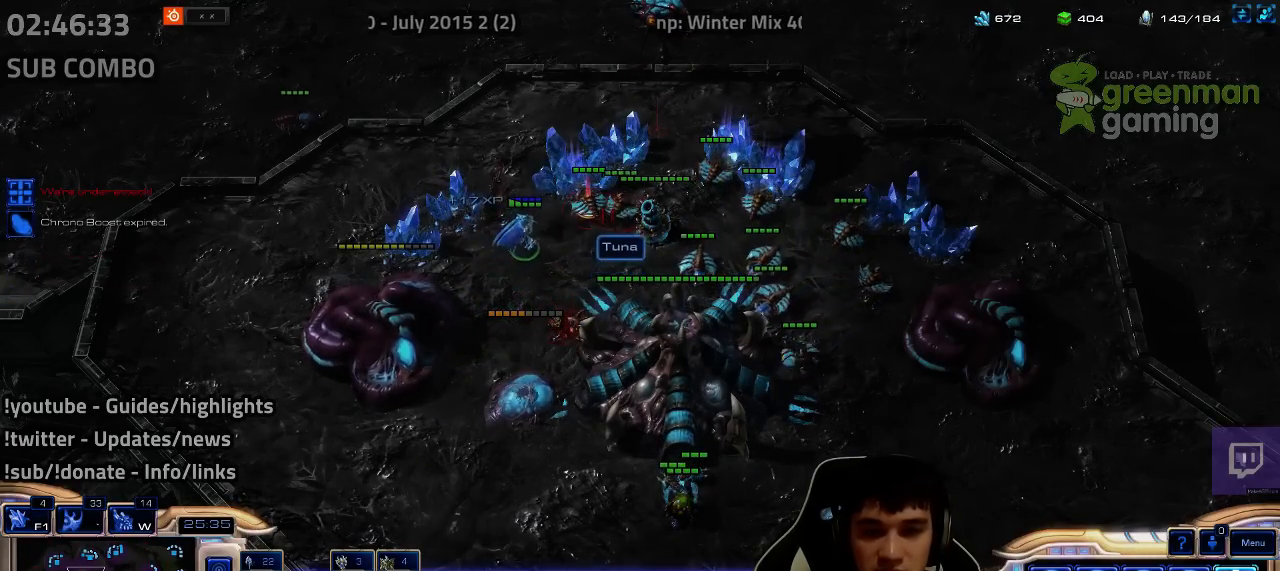
{"keys": [], "events": [[500, "shift", "up"]]}
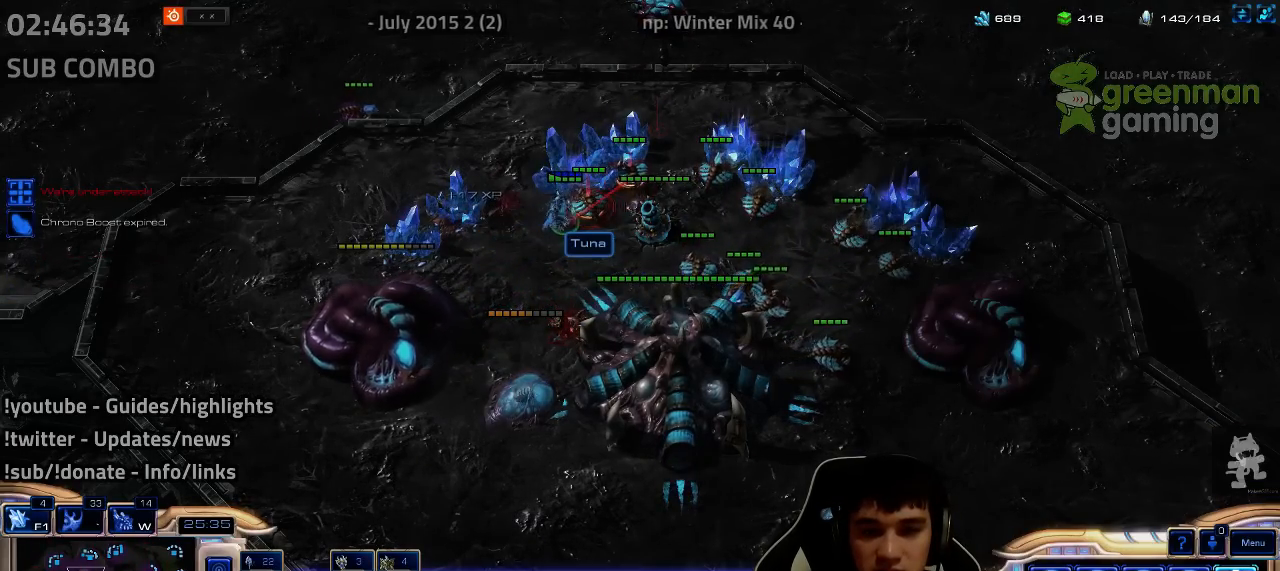
{"keys": [], "events": []}
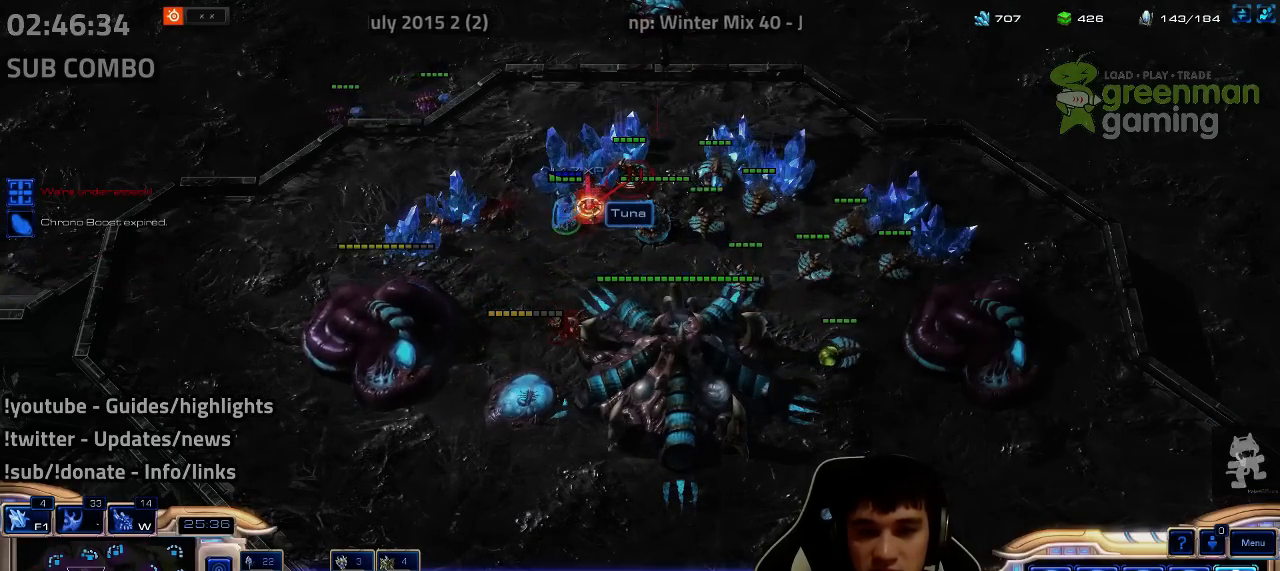
{"keys": ["shift"], "events": [[300, "shift", "down"]]}
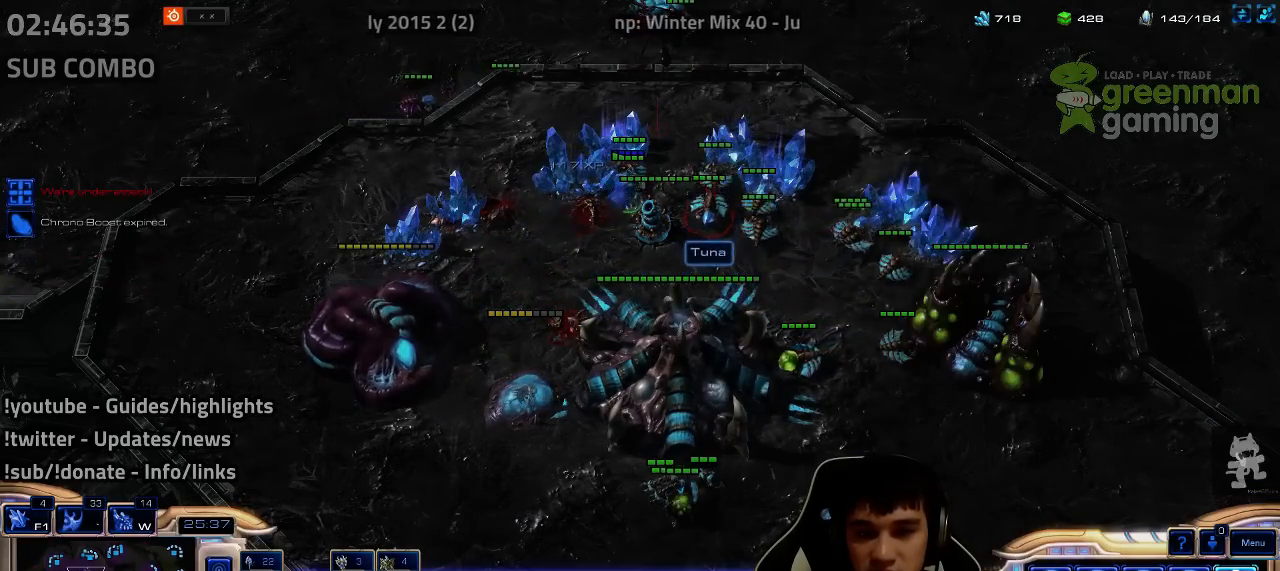
{"keys": ["shift"], "events": []}
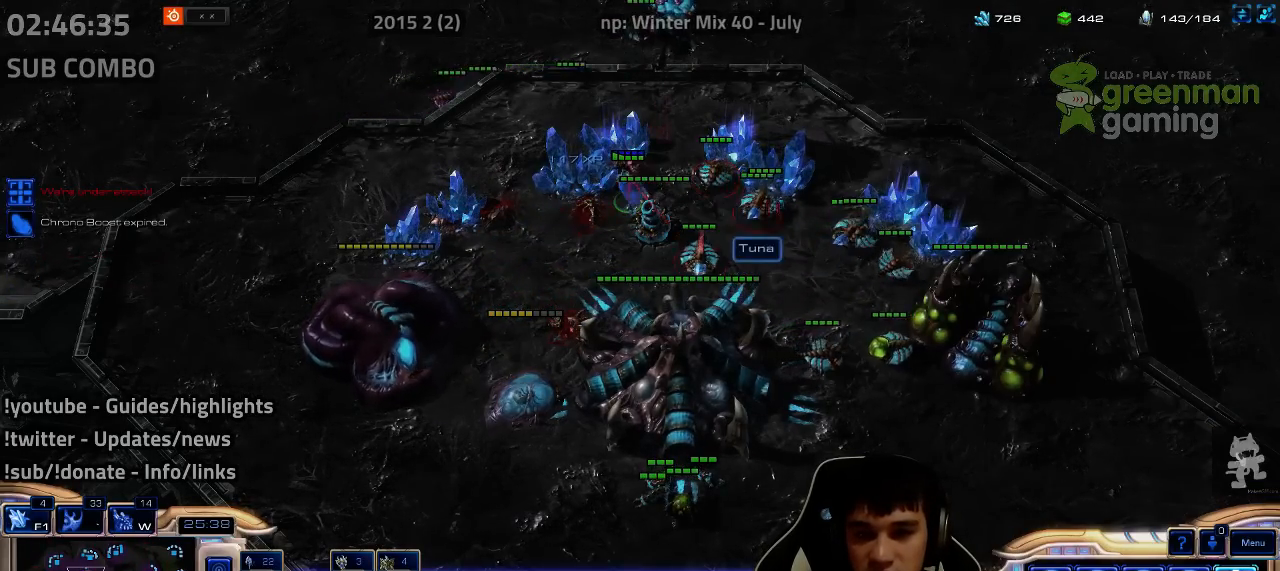
{"keys": ["shift"], "events": []}
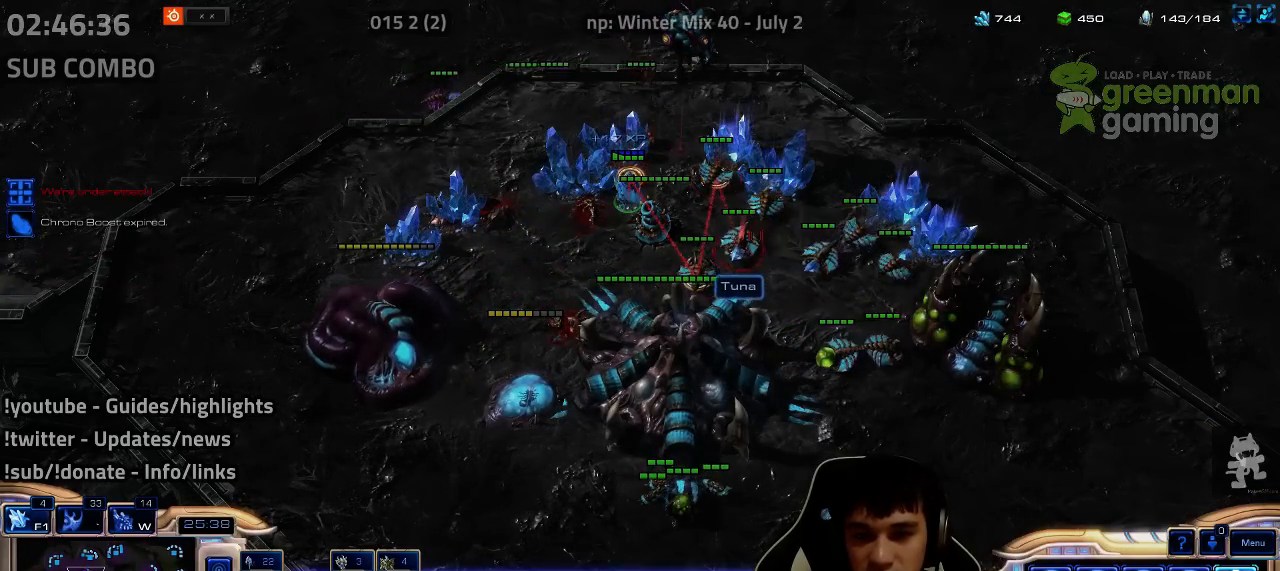
{"keys": [], "events": [[34, "shift", "up"], [134, "1", "down"], [217, "1", "up"], [267, "1", "down"], [317, "1", "up"], [400, "1", "down"], [484, "1", "up"]]}